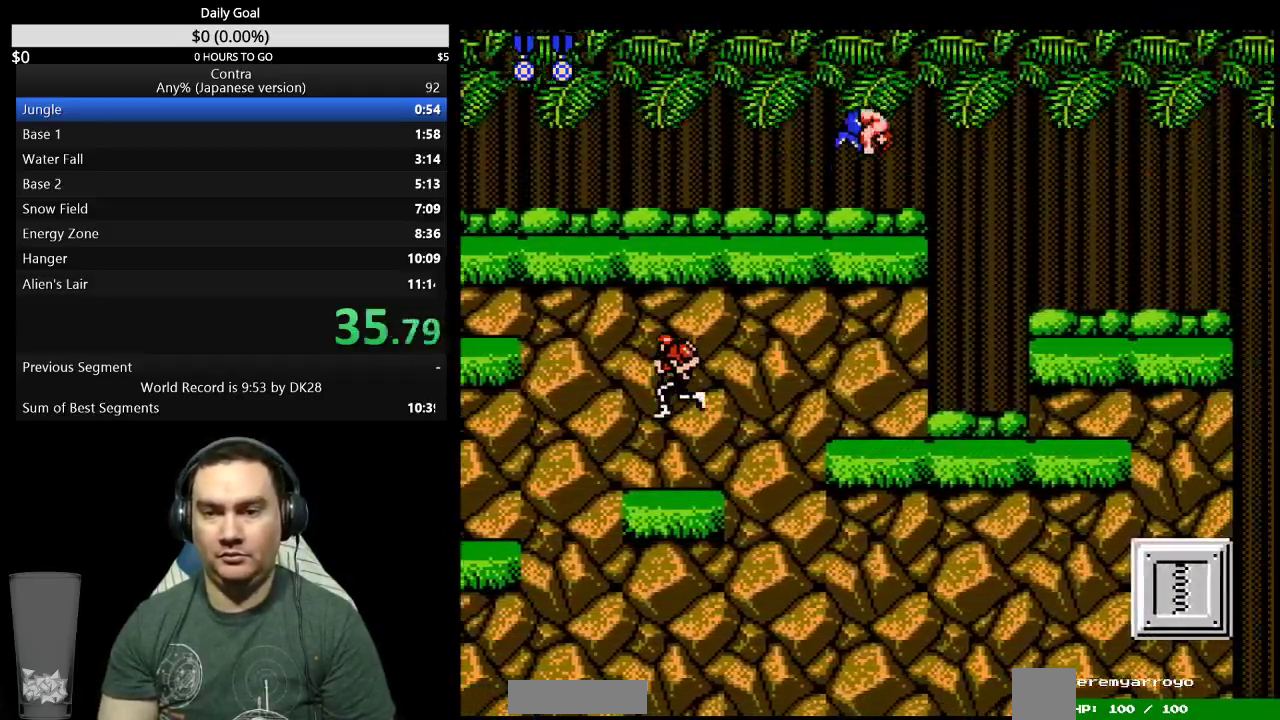
Gameplay with a controller (Nintendo layout); each line is a JSON object with the inputs held at the frame after it. "events" lists button and stick changes between this image and that frame as [ms after this image, input, new state], when the widget could be followed in between. Not read: L3 R3 SELECT START.
{"buttons": ["DPAD_DOWN", "DPAD_RIGHT"]}
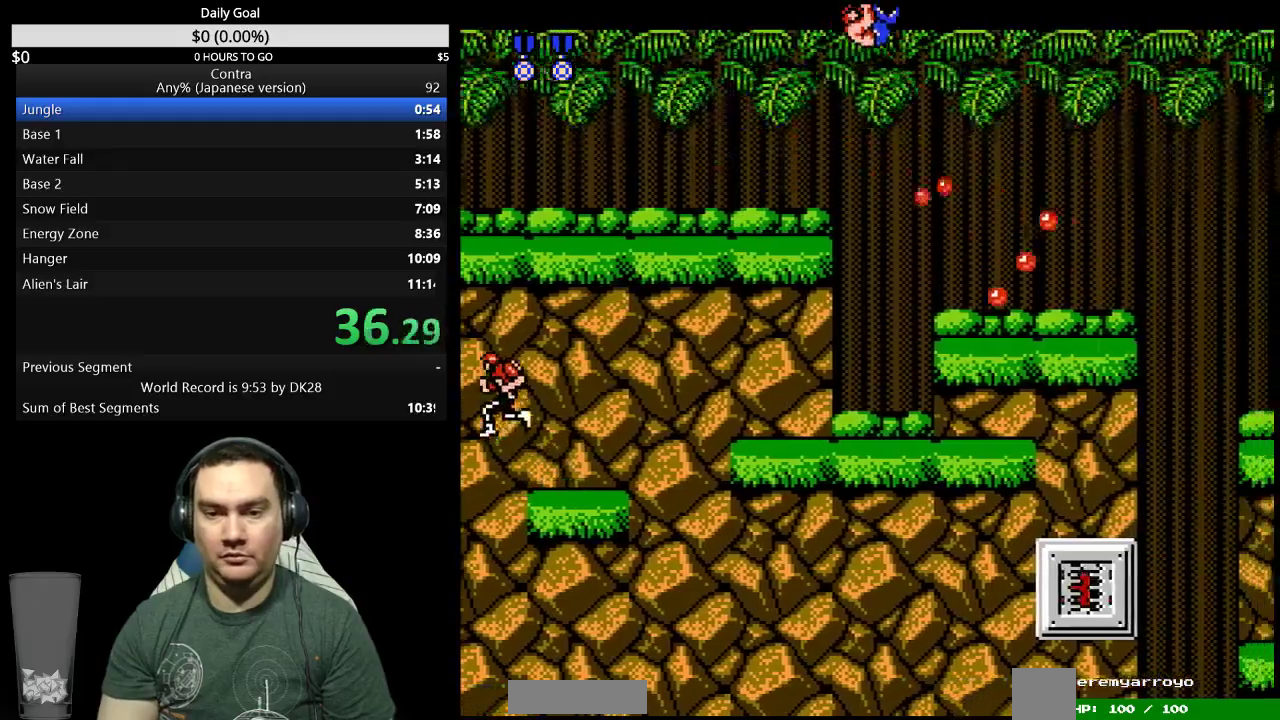
{"buttons": ["DPAD_RIGHT"], "events": [[67, "DPAD_DOWN", "up"]]}
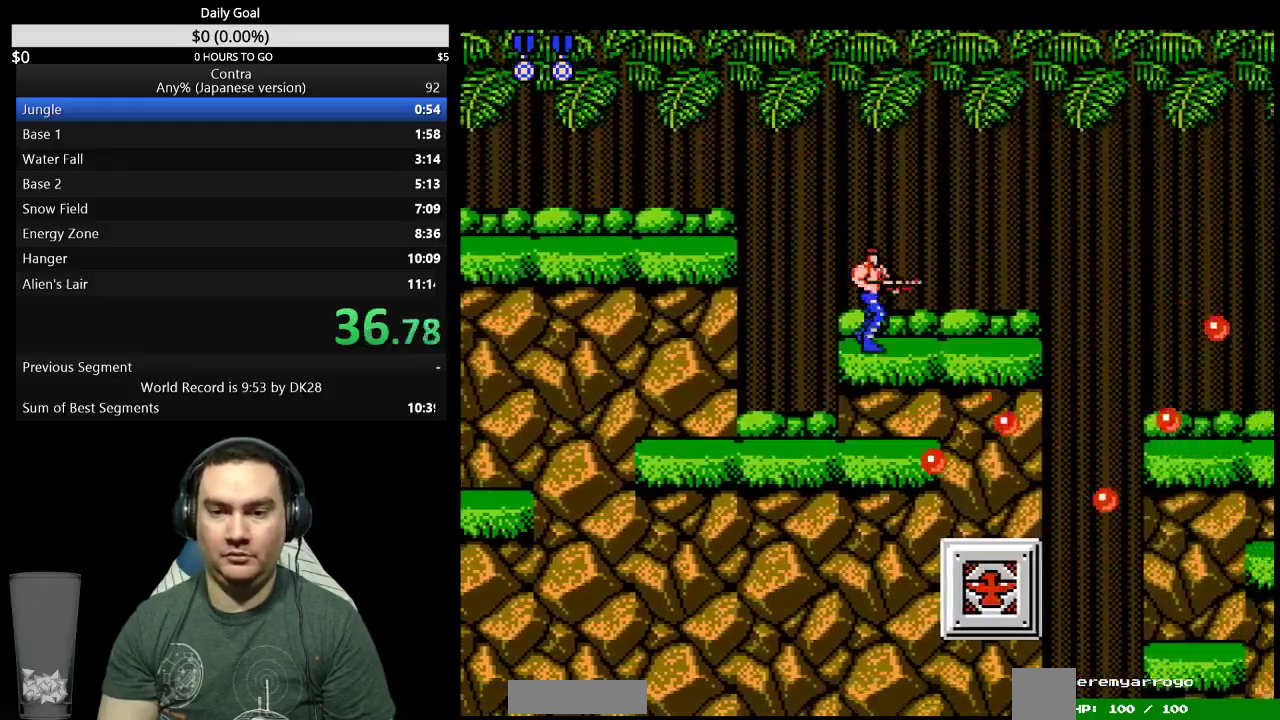
{"buttons": ["DPAD_RIGHT"]}
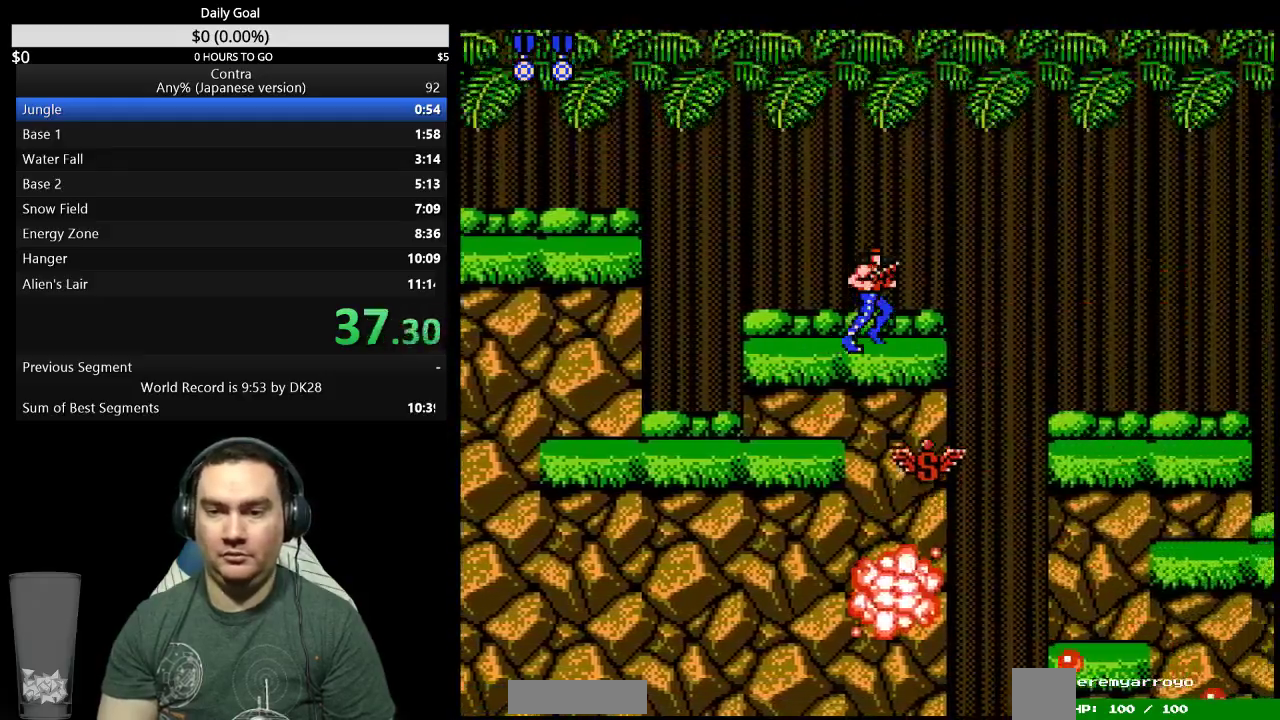
{"buttons": ["DPAD_RIGHT"]}
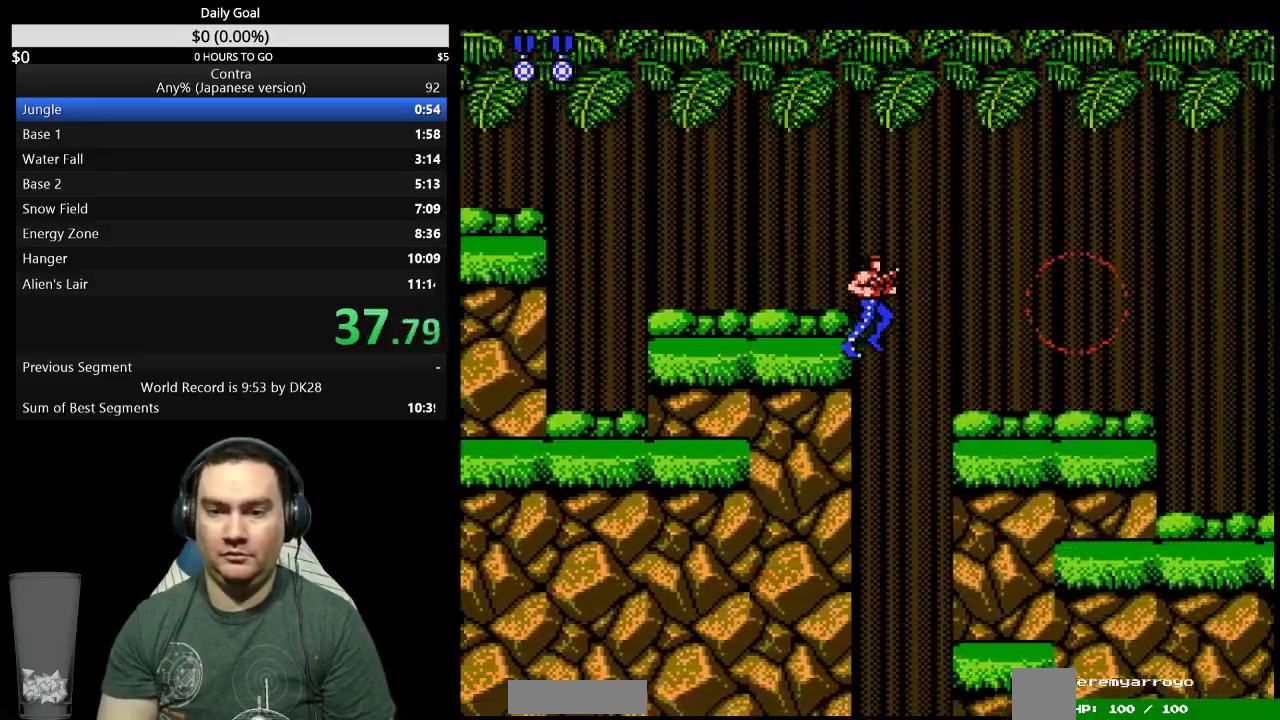
{"buttons": ["DPAD_RIGHT"]}
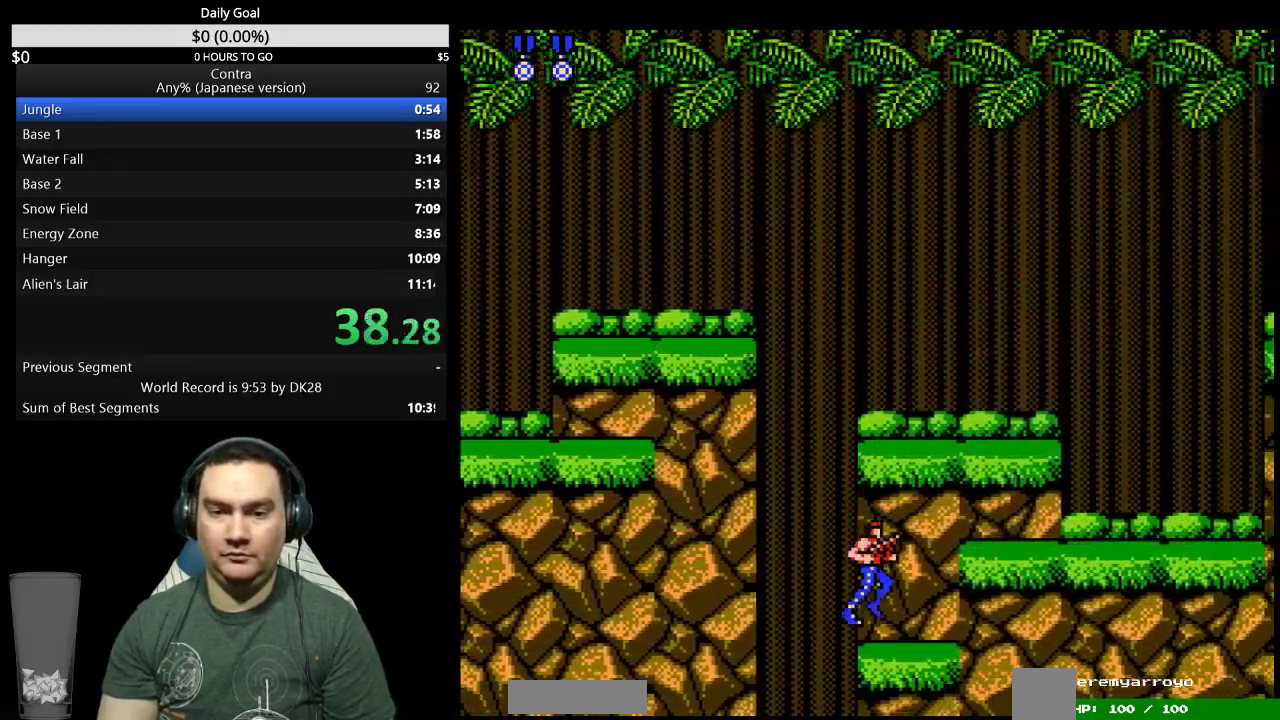
{"buttons": ["DPAD_RIGHT"], "events": [[67, "A", "down"], [167, "A", "up"], [333, "DPAD_RIGHT", "up"], [467, "DPAD_RIGHT", "down"]]}
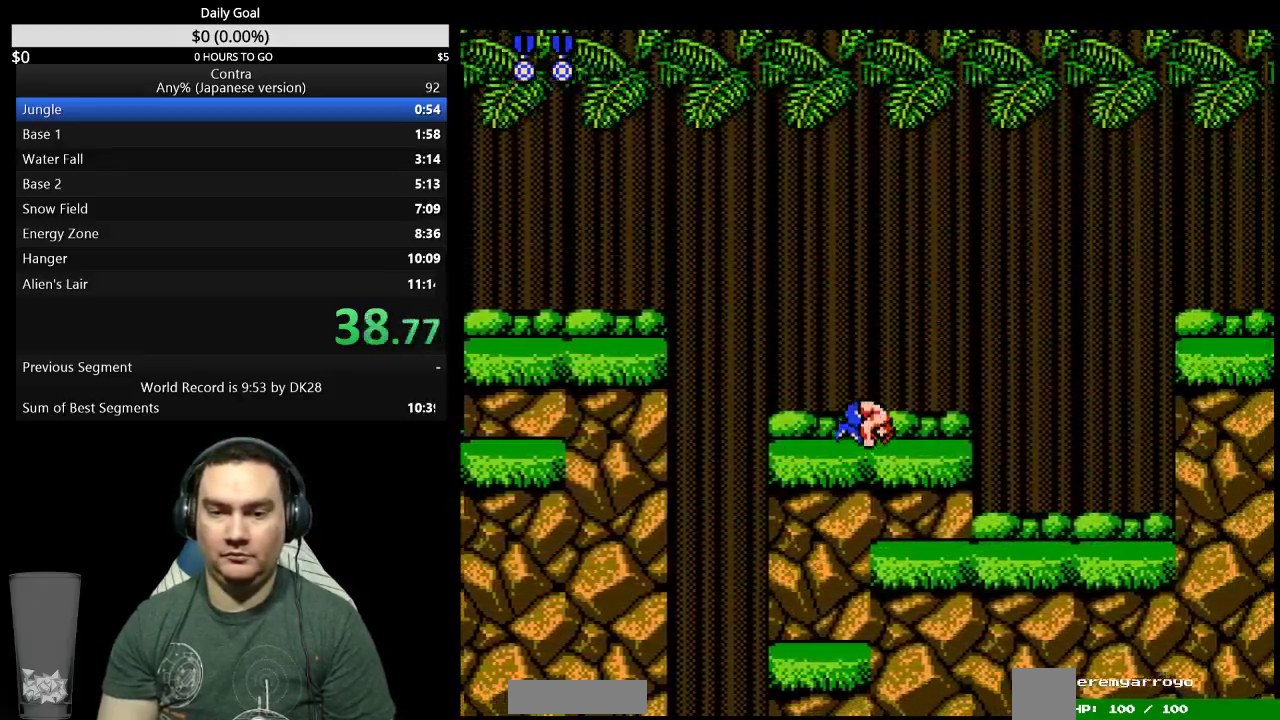
{"buttons": ["DPAD_RIGHT"]}
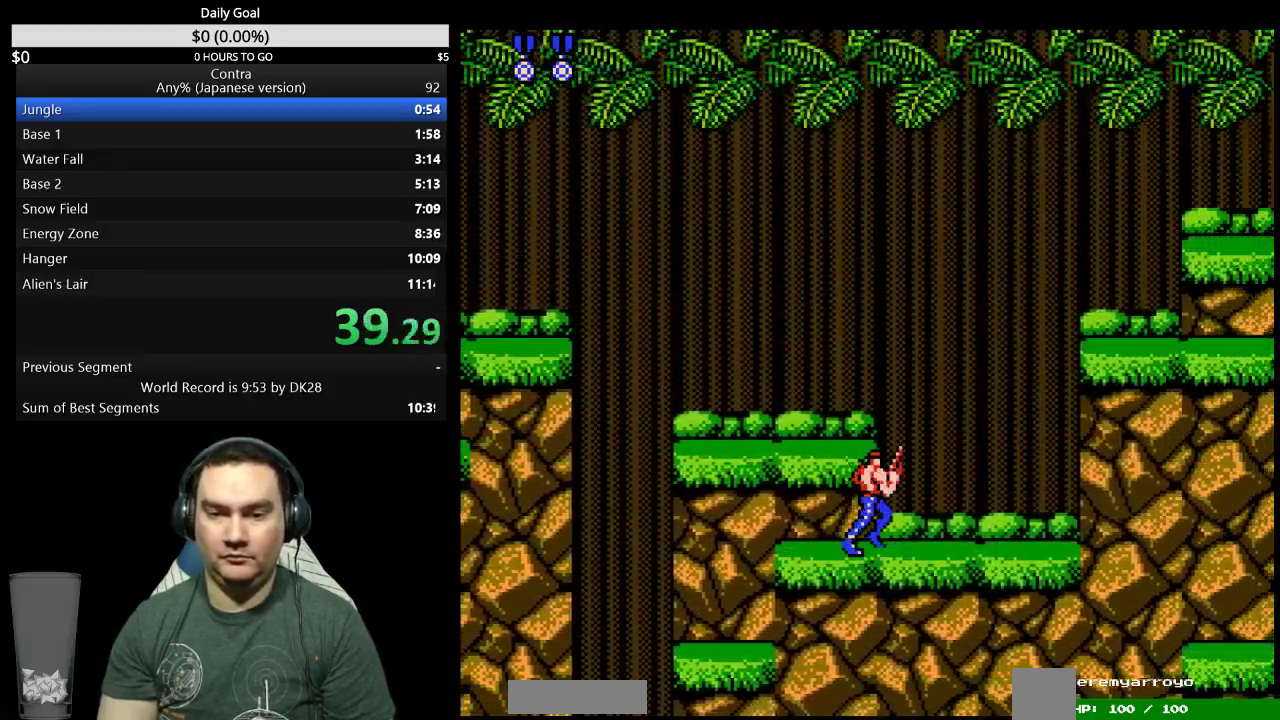
{"buttons": ["DPAD_RIGHT"]}
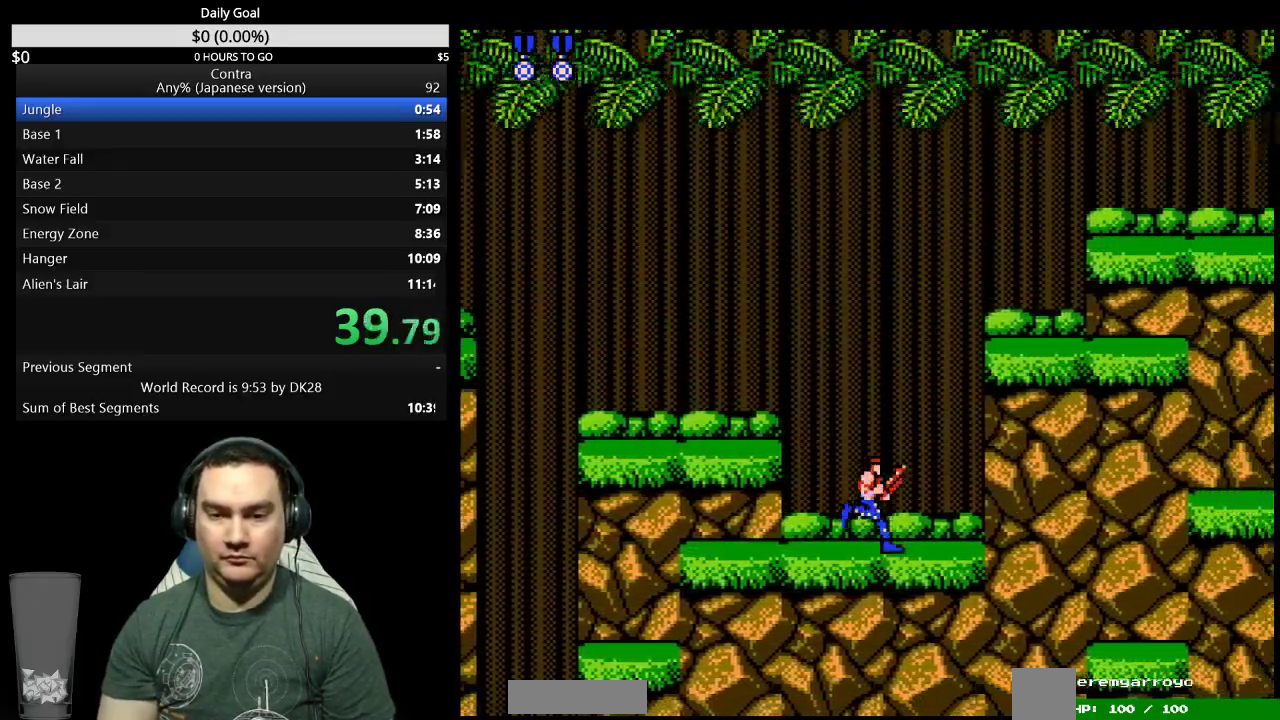
{"buttons": ["DPAD_RIGHT"], "events": [[100, "A", "down"], [200, "A", "up"]]}
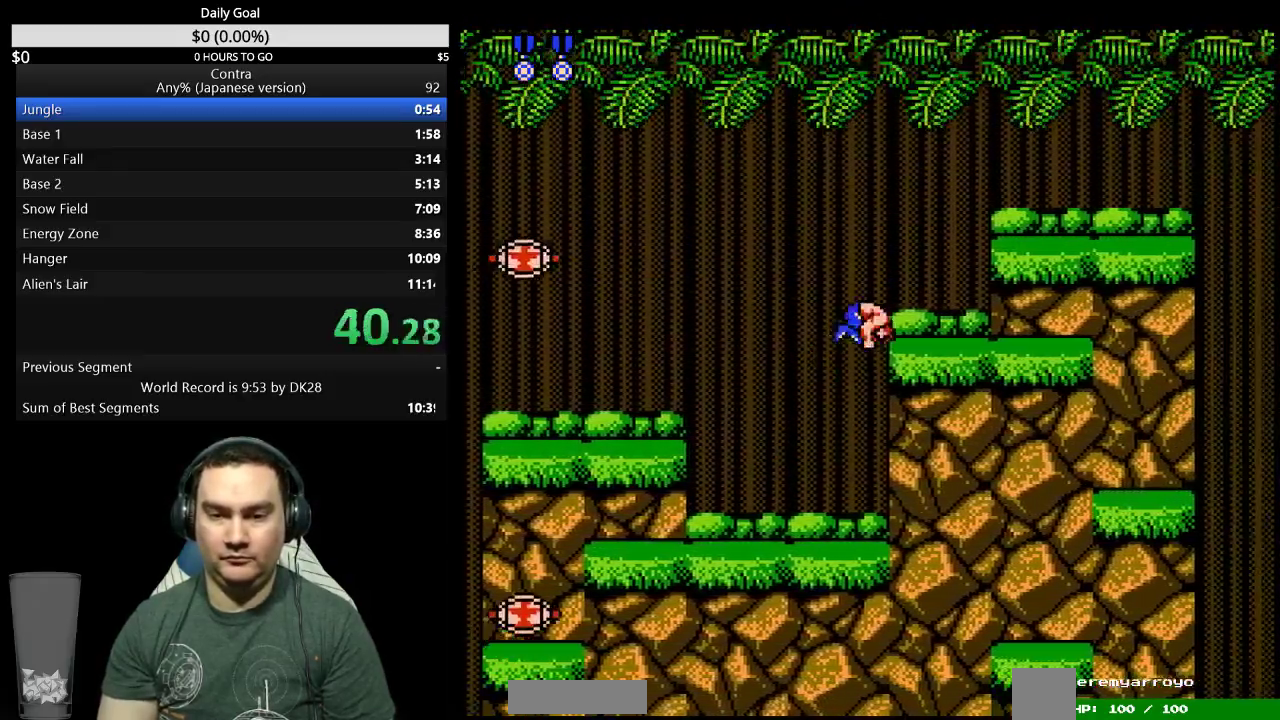
{"buttons": ["DPAD_RIGHT"]}
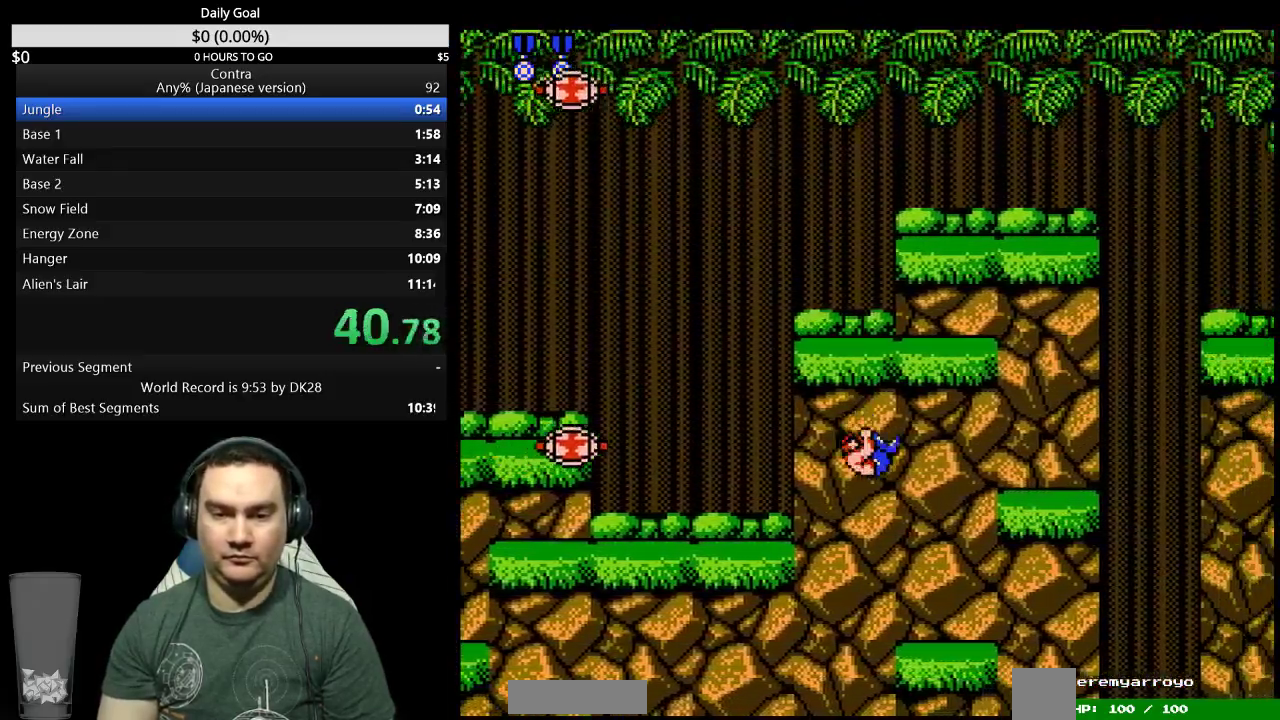
{"buttons": ["DPAD_RIGHT"], "events": [[267, "A", "down"], [367, "A", "up"]]}
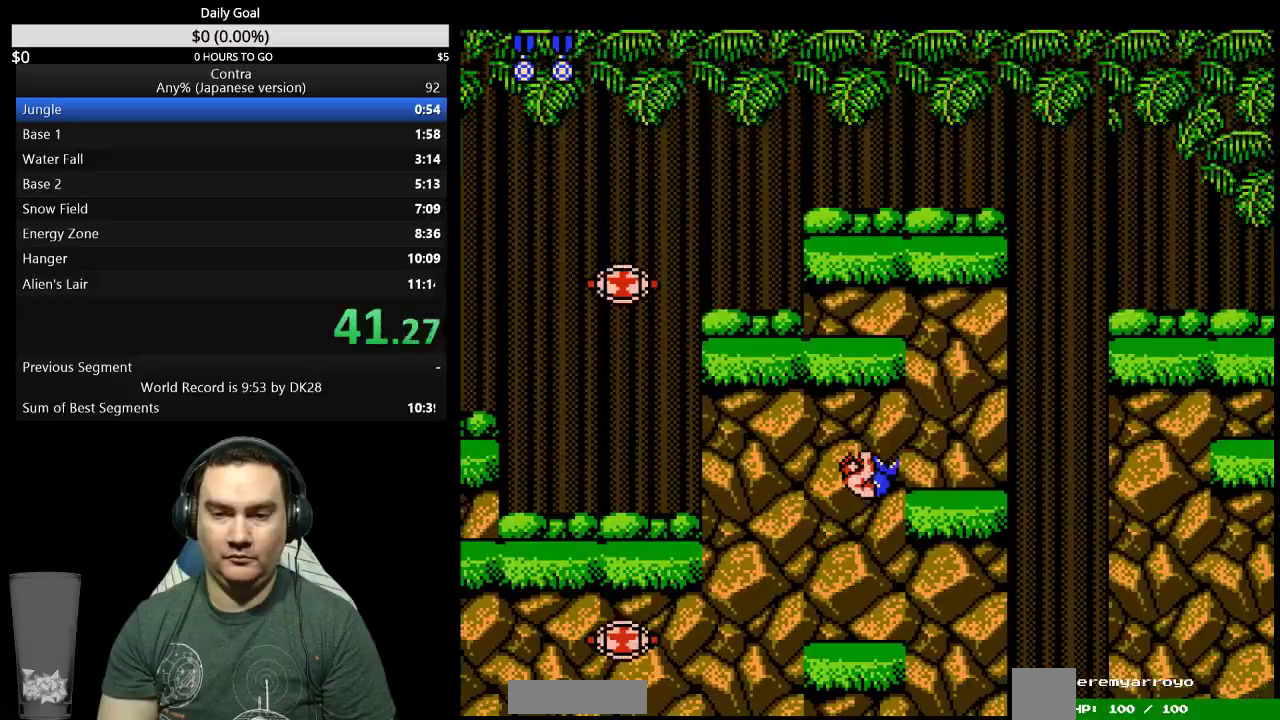
{"buttons": ["DPAD_RIGHT"]}
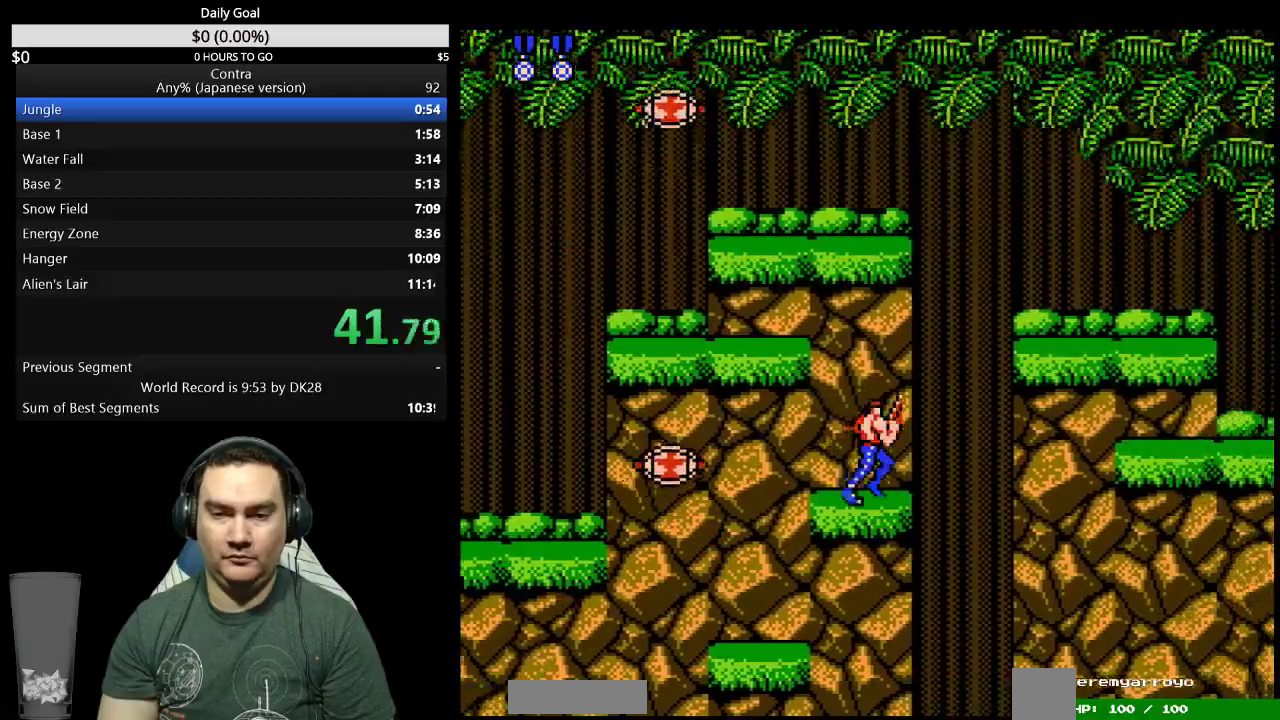
{"buttons": ["B", "DPAD_DOWN"], "events": [[133, "A", "down"], [367, "A", "up"], [367, "DPAD_DOWN", "down"], [400, "DPAD_RIGHT", "up"], [433, "B", "down"]]}
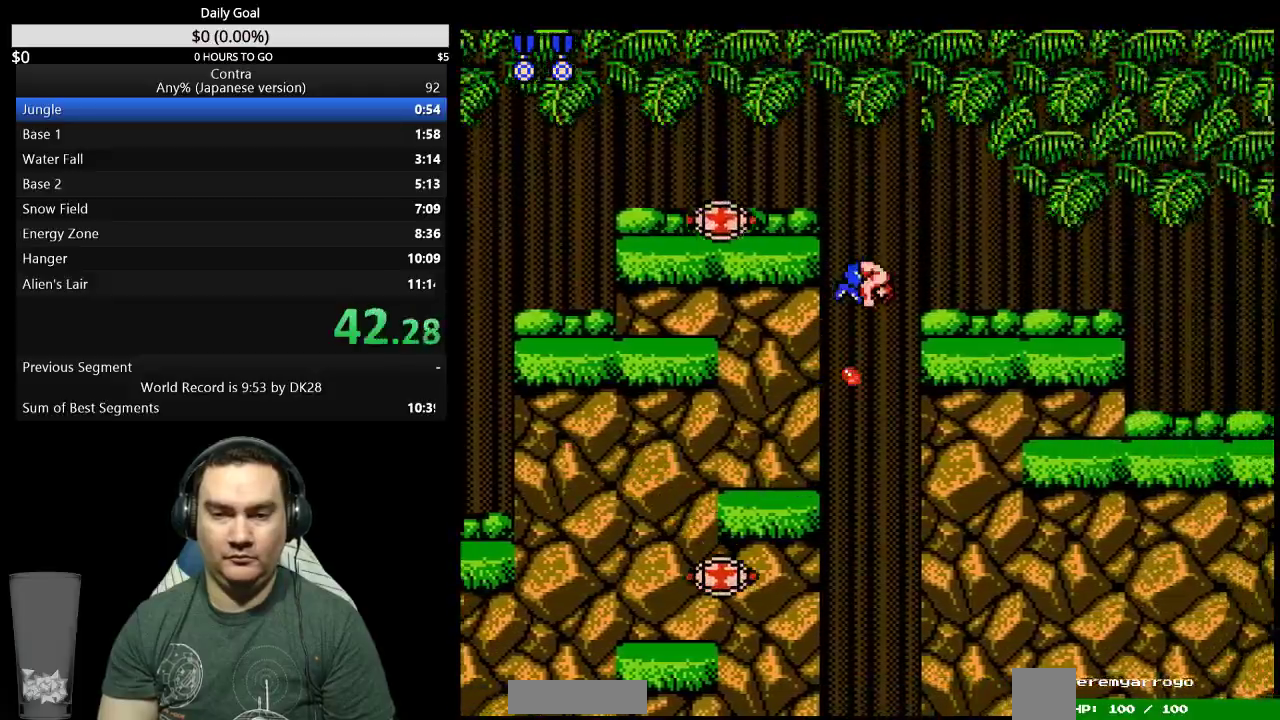
{"buttons": ["DPAD_RIGHT"], "events": [[67, "B", "up"], [67, "DPAD_DOWN", "up"], [200, "DPAD_RIGHT", "down"]]}
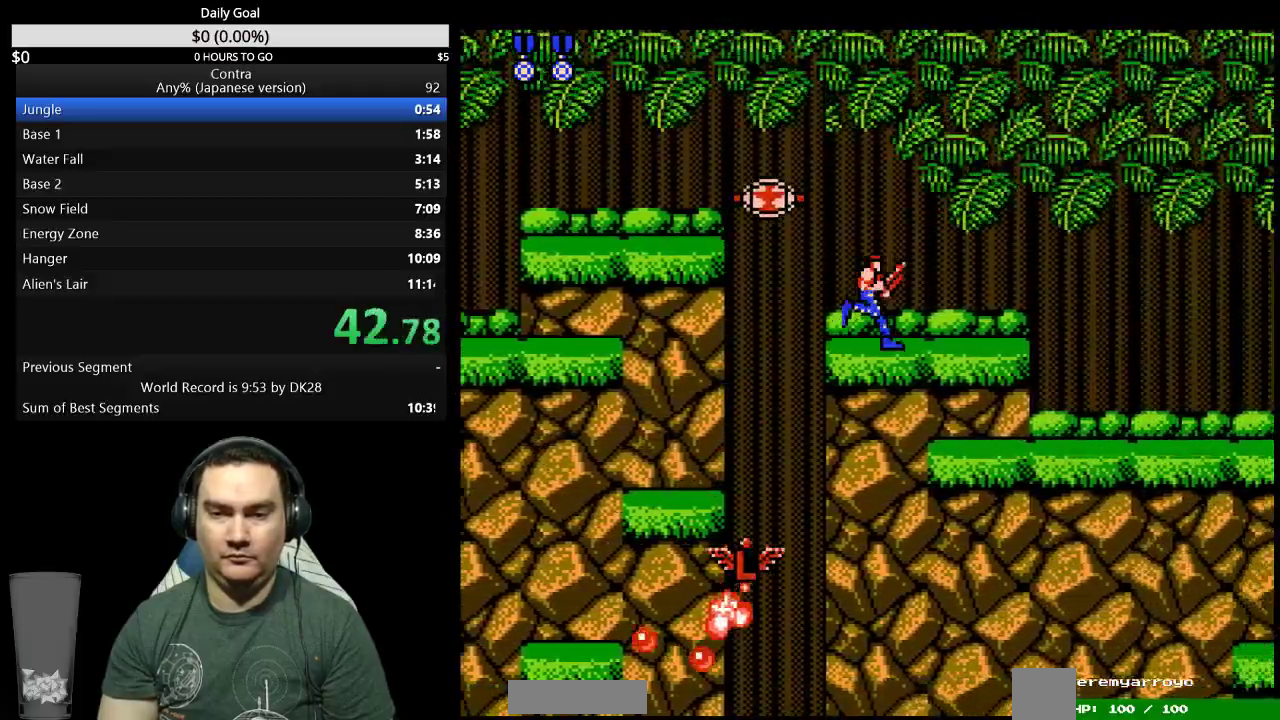
{"buttons": ["DPAD_RIGHT"]}
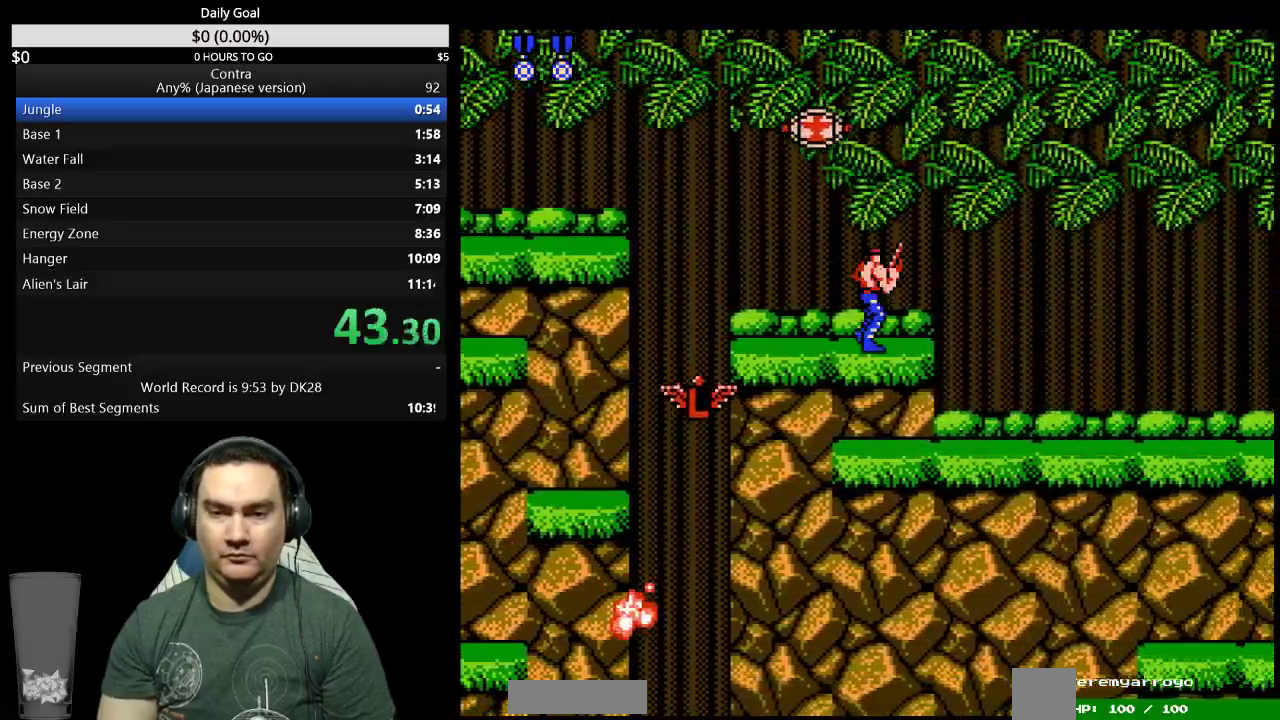
{"buttons": ["DPAD_DOWN", "DPAD_RIGHT"], "events": [[133, "A", "down"], [167, "DPAD_DOWN", "down"], [233, "A", "up"]]}